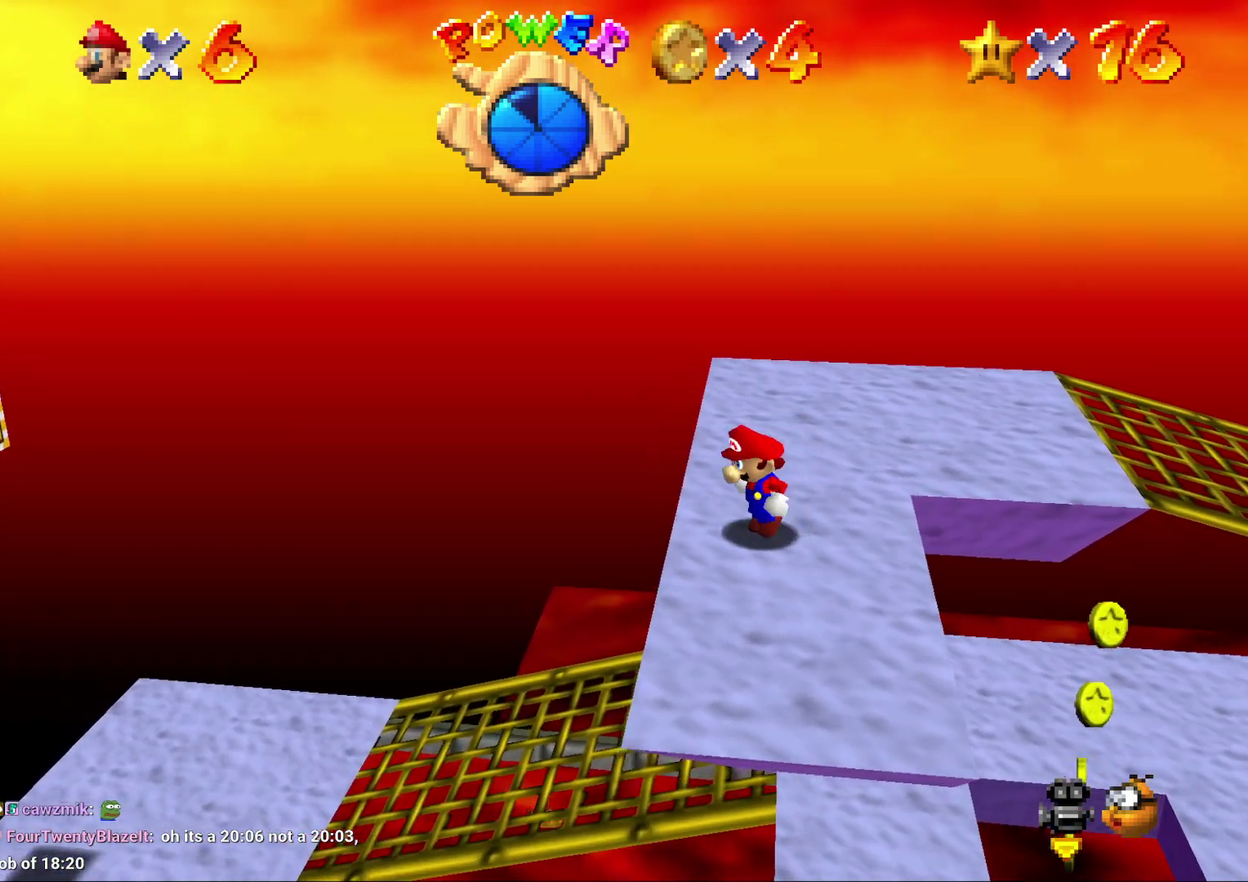
Gameplay with a controller (Nintendo layout); each line is a JSON object with the inputs held at the frame after it. "events" lists button and stick changes between this image and that frame as [ms after this image, input, new state], when the widget could be followed in between. Not read: L3 R2 R3.
{"buttons": [], "left_stick": "center", "events": [[67, "left_stick", "center"], [300, "left_stick", "right"], [400, "left_stick", "center"]]}
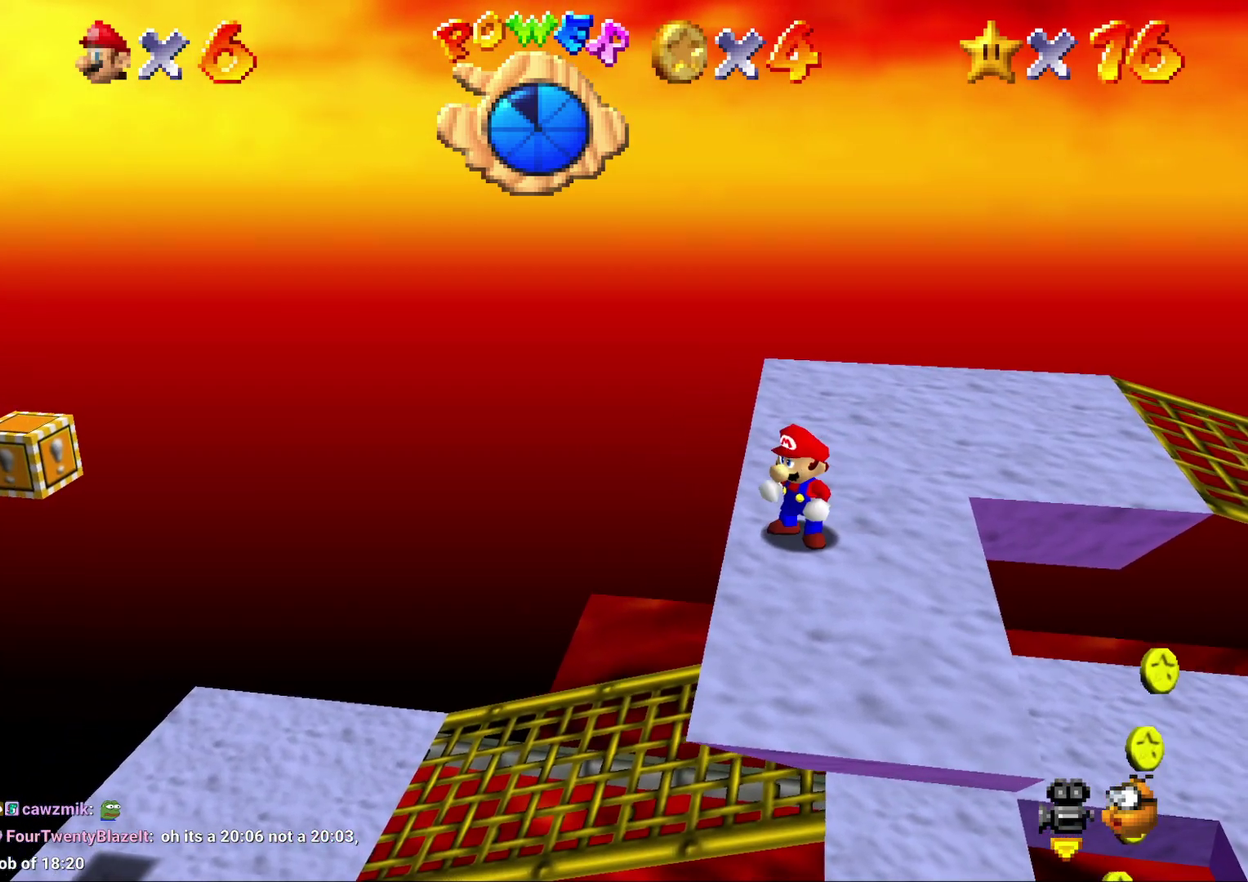
{"buttons": [], "left_stick": "center", "events": []}
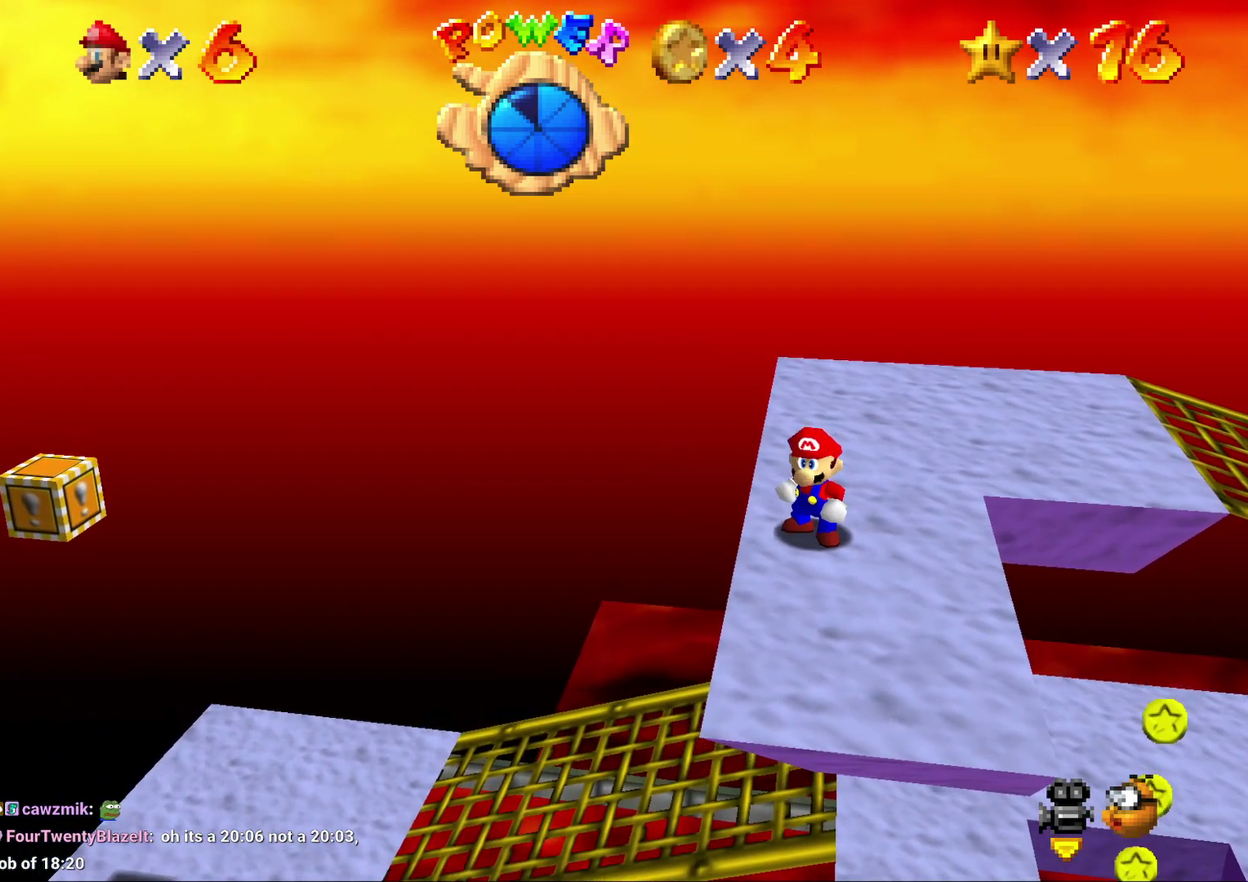
{"buttons": [], "left_stick": "center", "events": []}
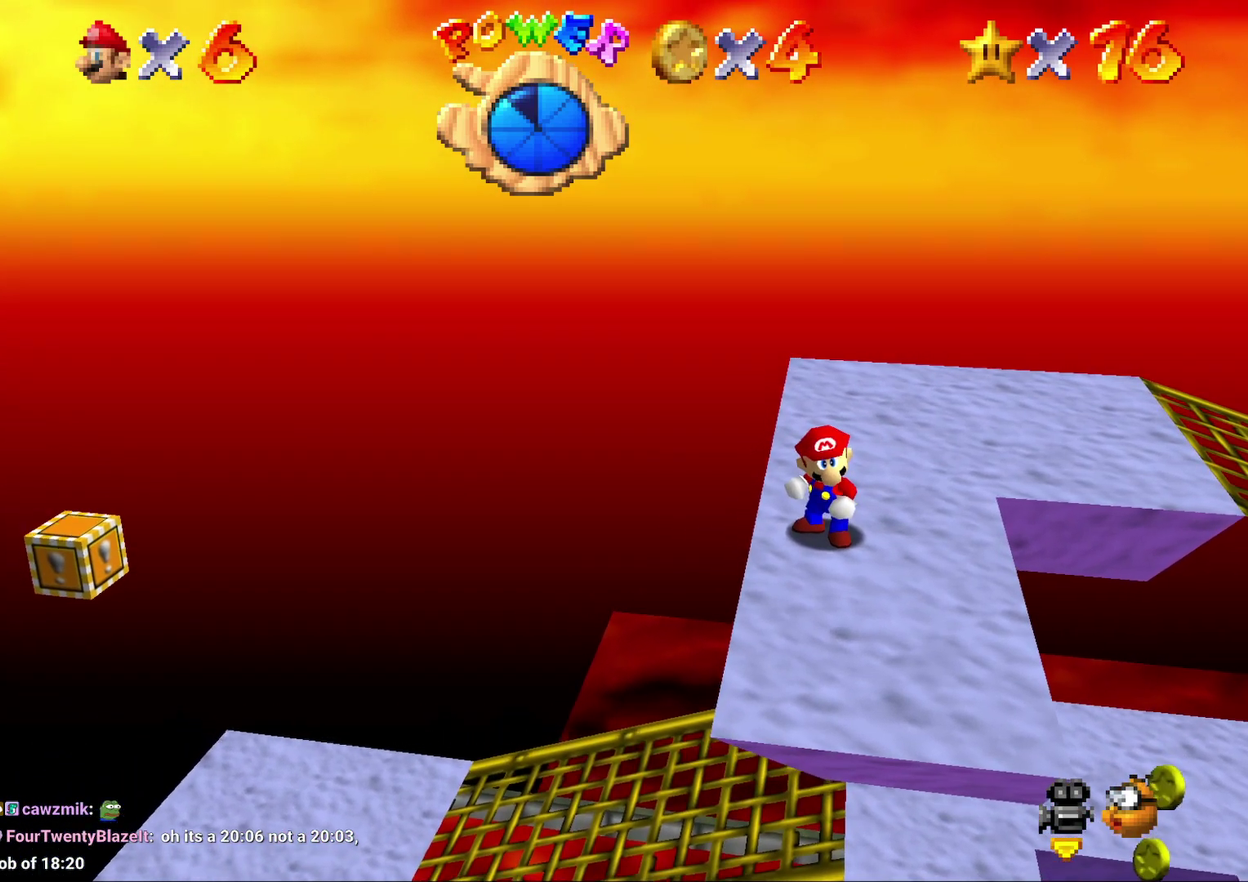
{"buttons": [], "left_stick": "center", "events": []}
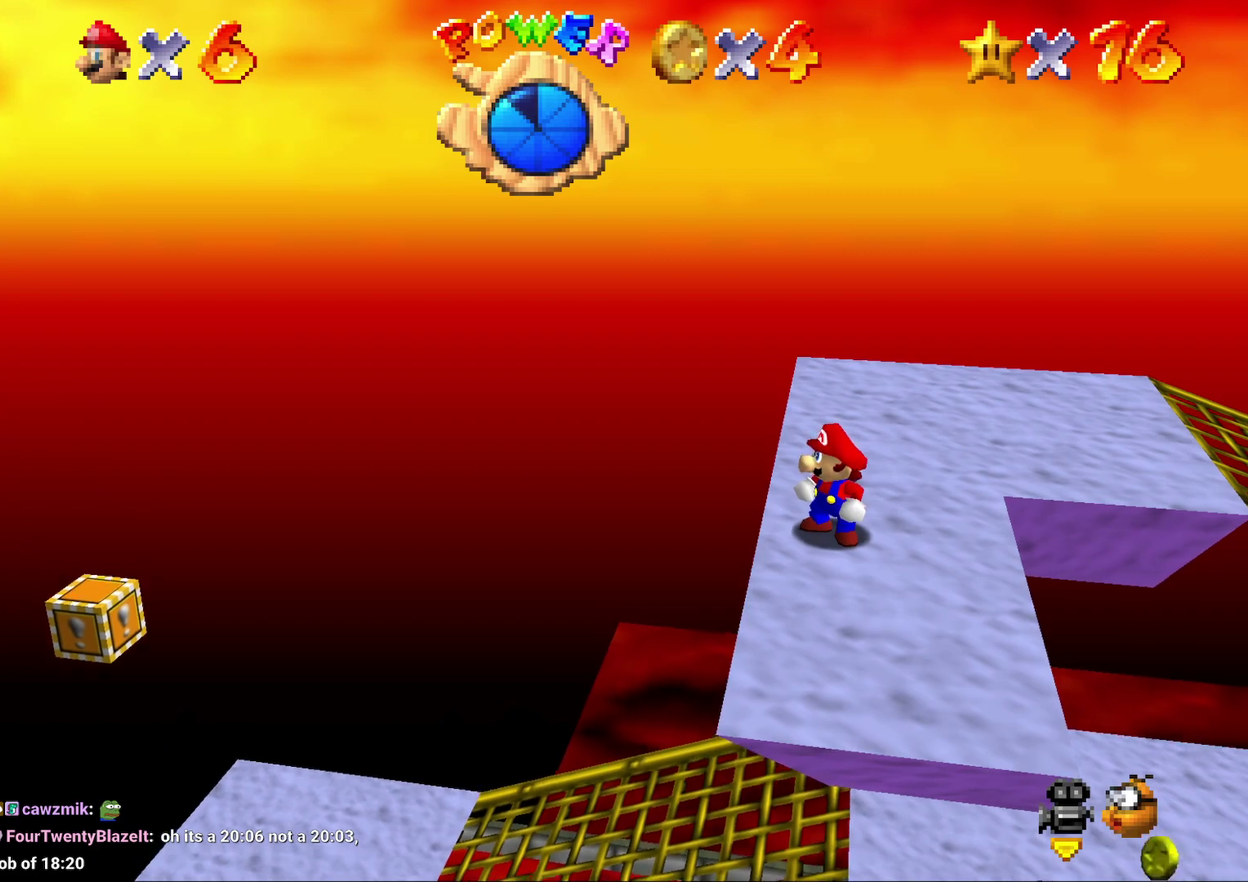
{"buttons": [], "left_stick": "center", "events": []}
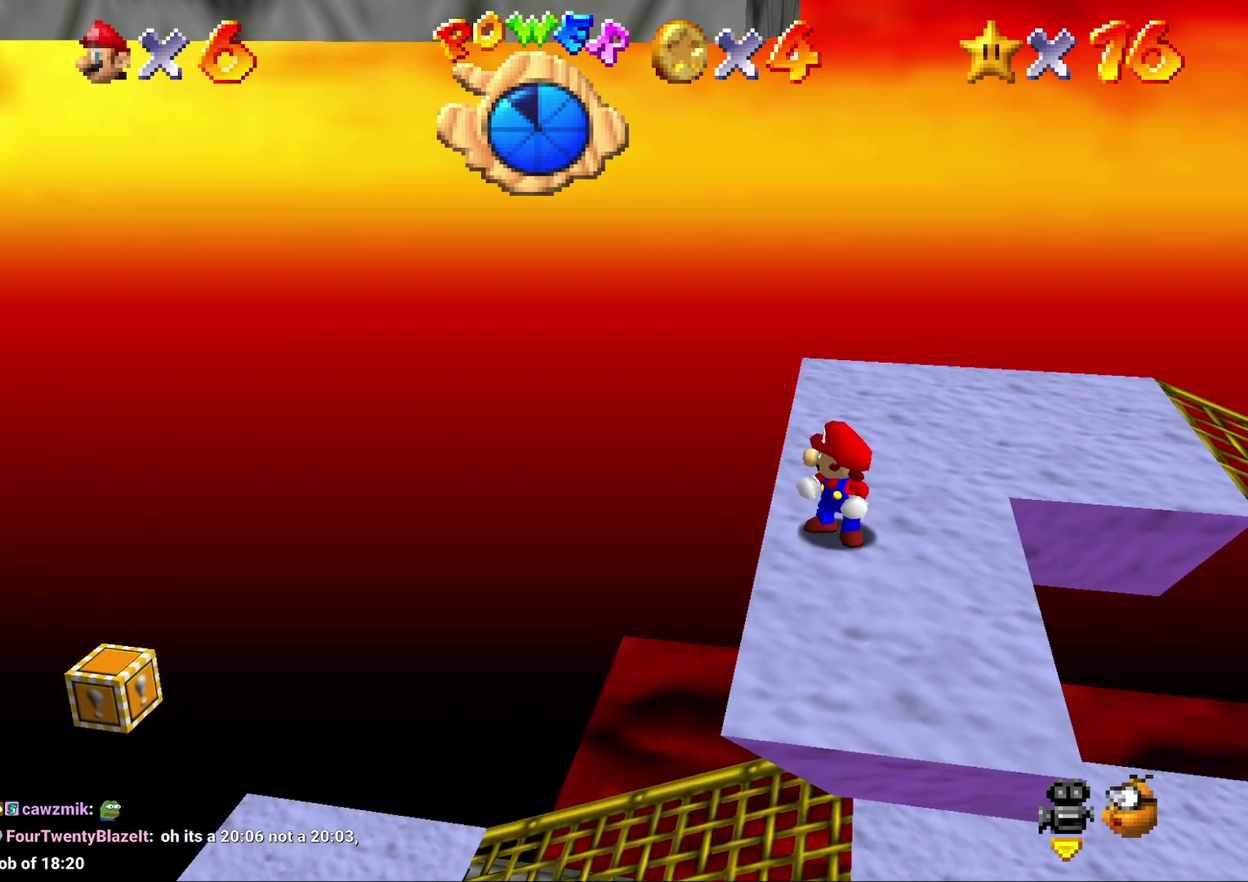
{"buttons": [], "left_stick": "down", "events": [[350, "left_stick", "down"]]}
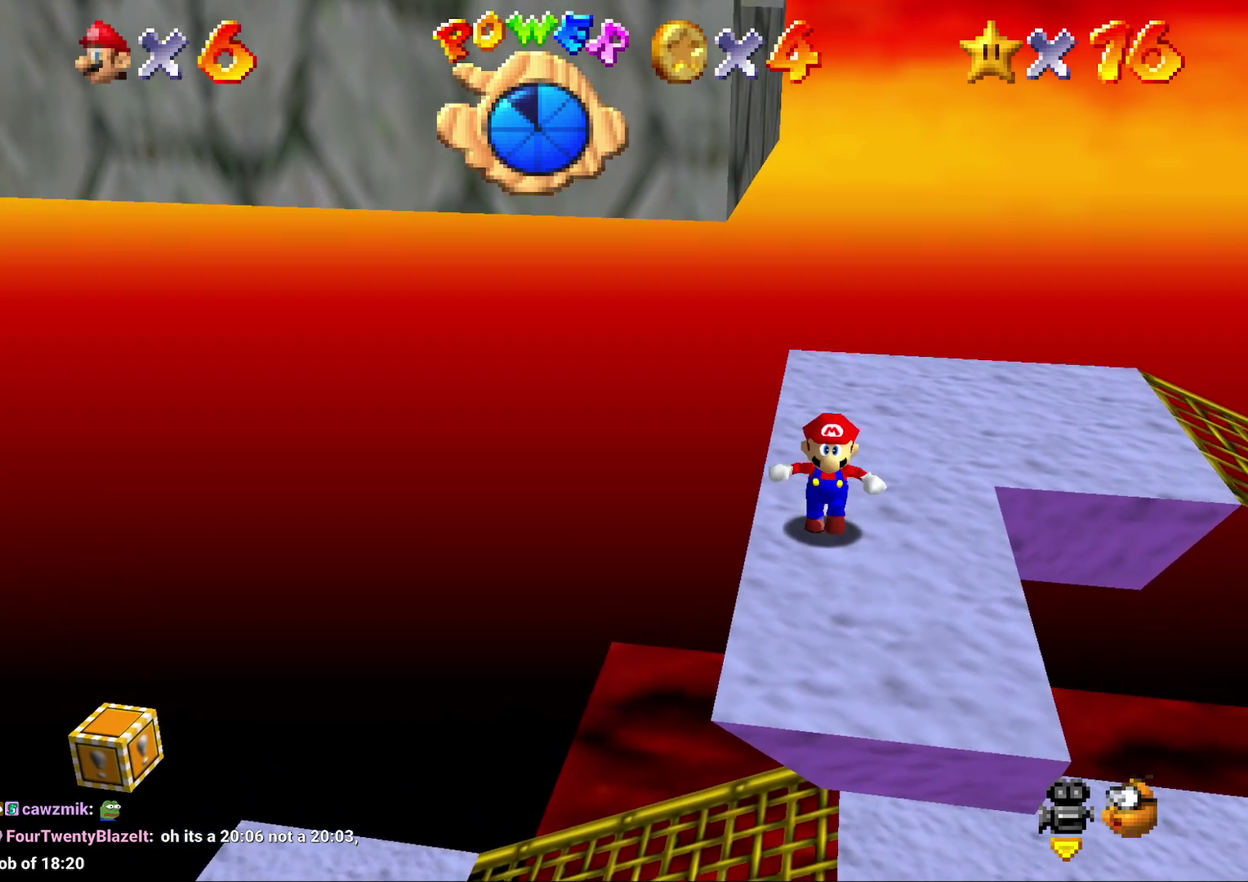
{"buttons": [], "left_stick": "down-right", "events": [[383, "left_stick", "down-right"]]}
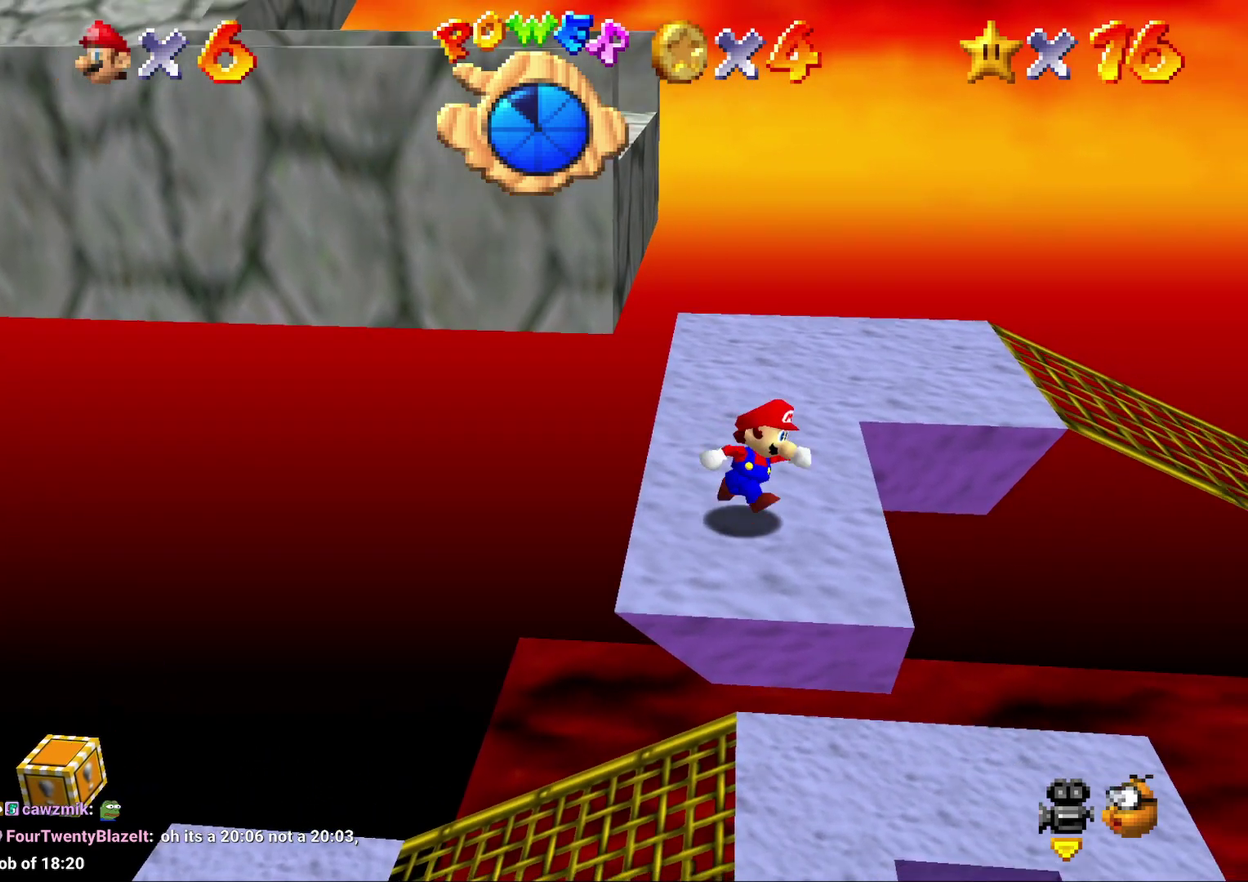
{"buttons": ["A"], "left_stick": "left", "events": [[17, "left_stick", "right"], [167, "left_stick", "left"], [267, "A", "down"]]}
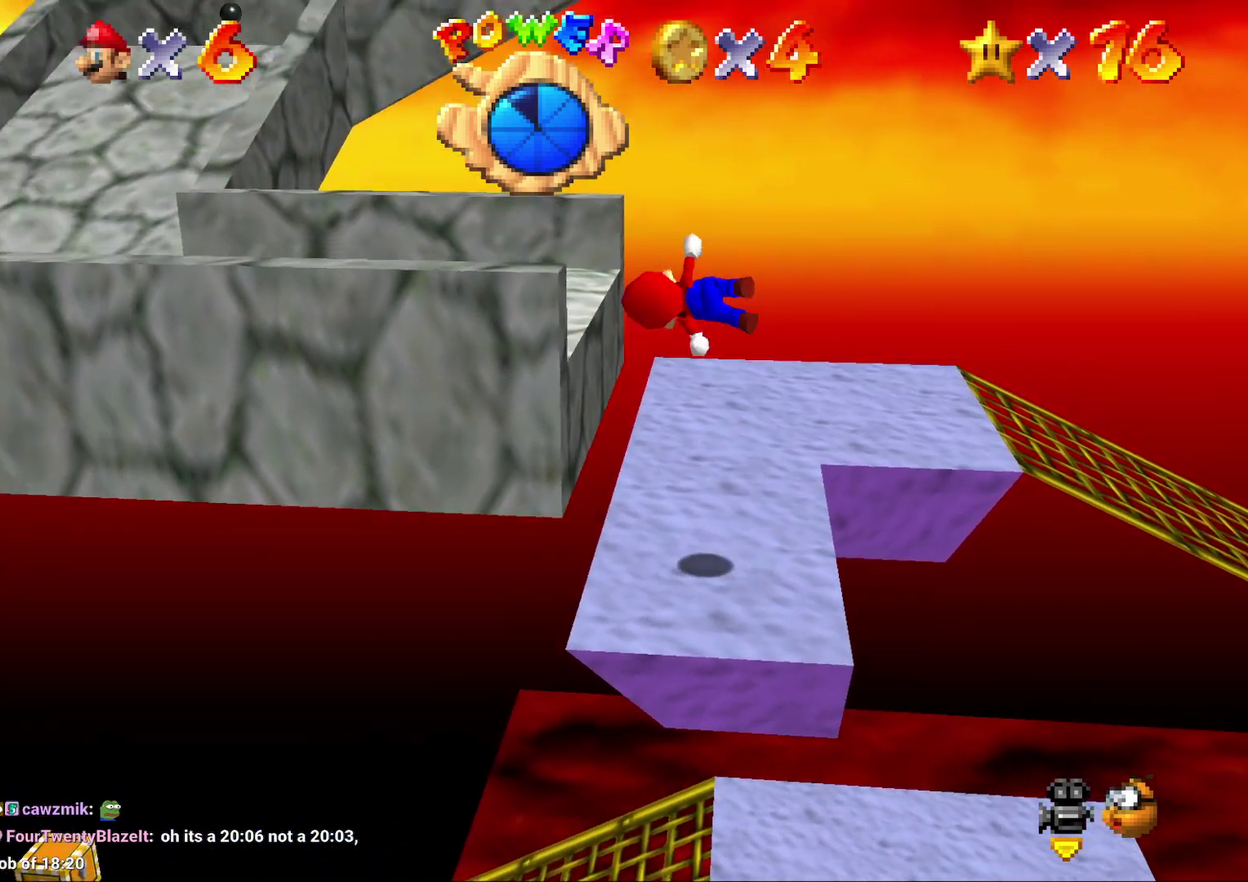
{"buttons": [], "left_stick": "left", "events": [[150, "A", "up"], [367, "C_LEFT", "down"], [467, "C_LEFT", "up"]]}
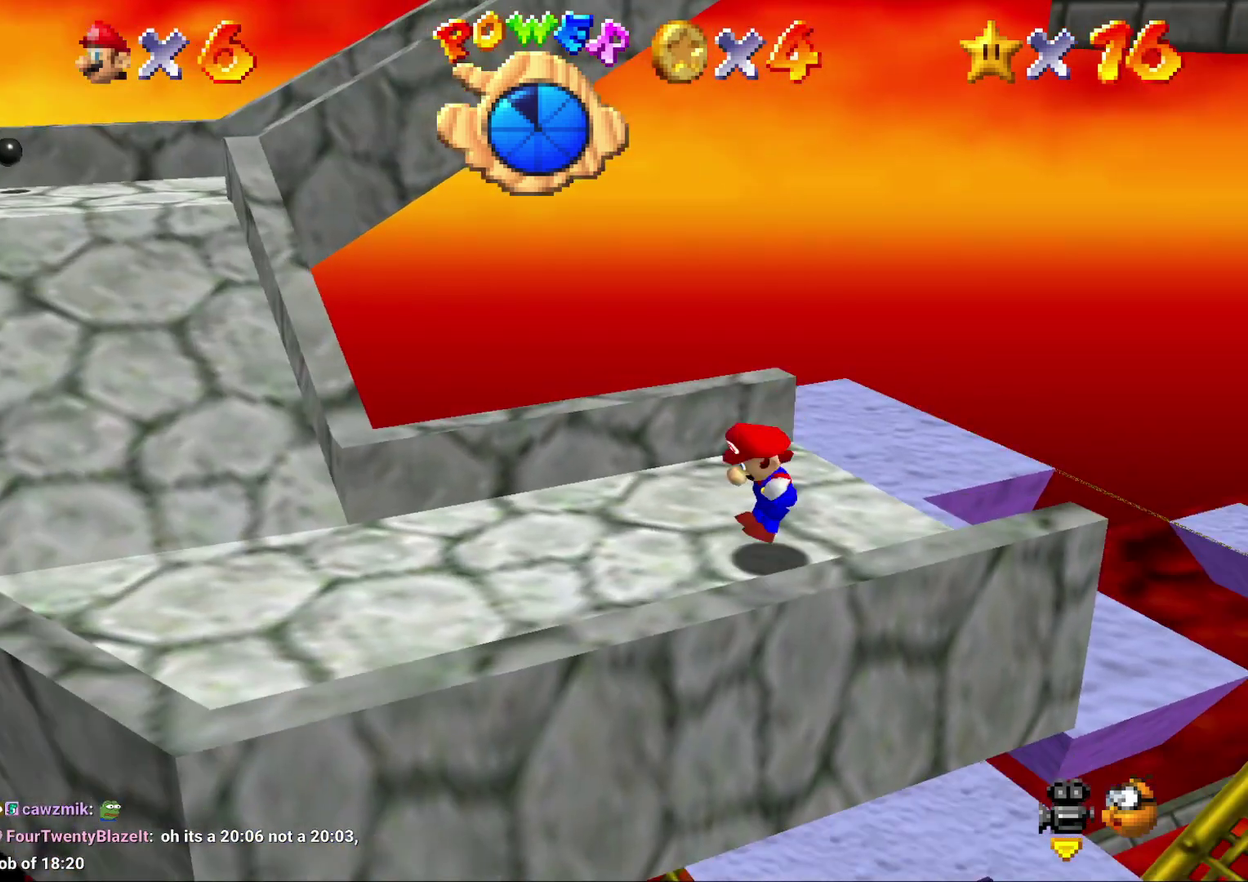
{"buttons": [], "left_stick": "down", "events": [[67, "left_stick", "down-left"], [183, "left_stick", "down"]]}
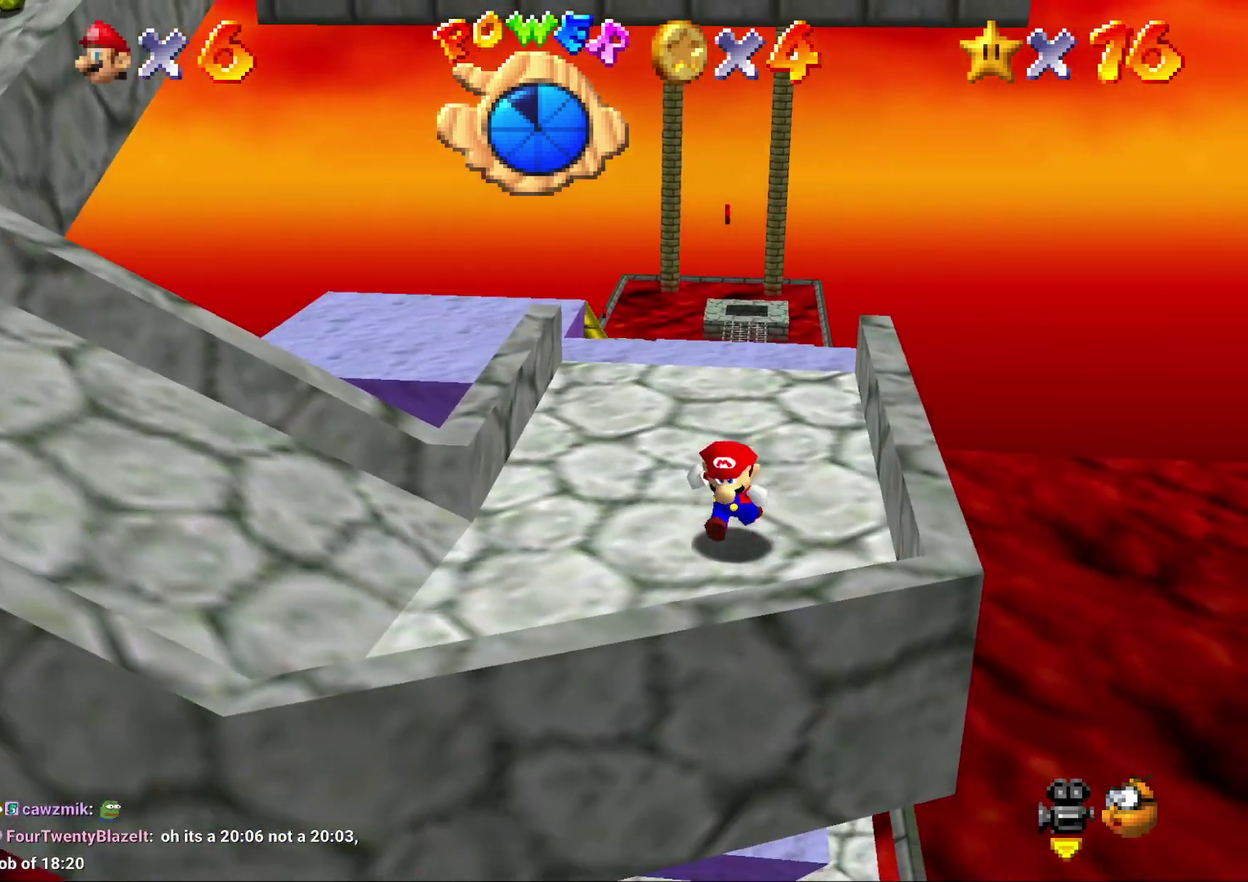
{"buttons": ["A"], "left_stick": "left", "events": [[50, "left_stick", "down-left"], [133, "left_stick", "left"], [383, "A", "down"]]}
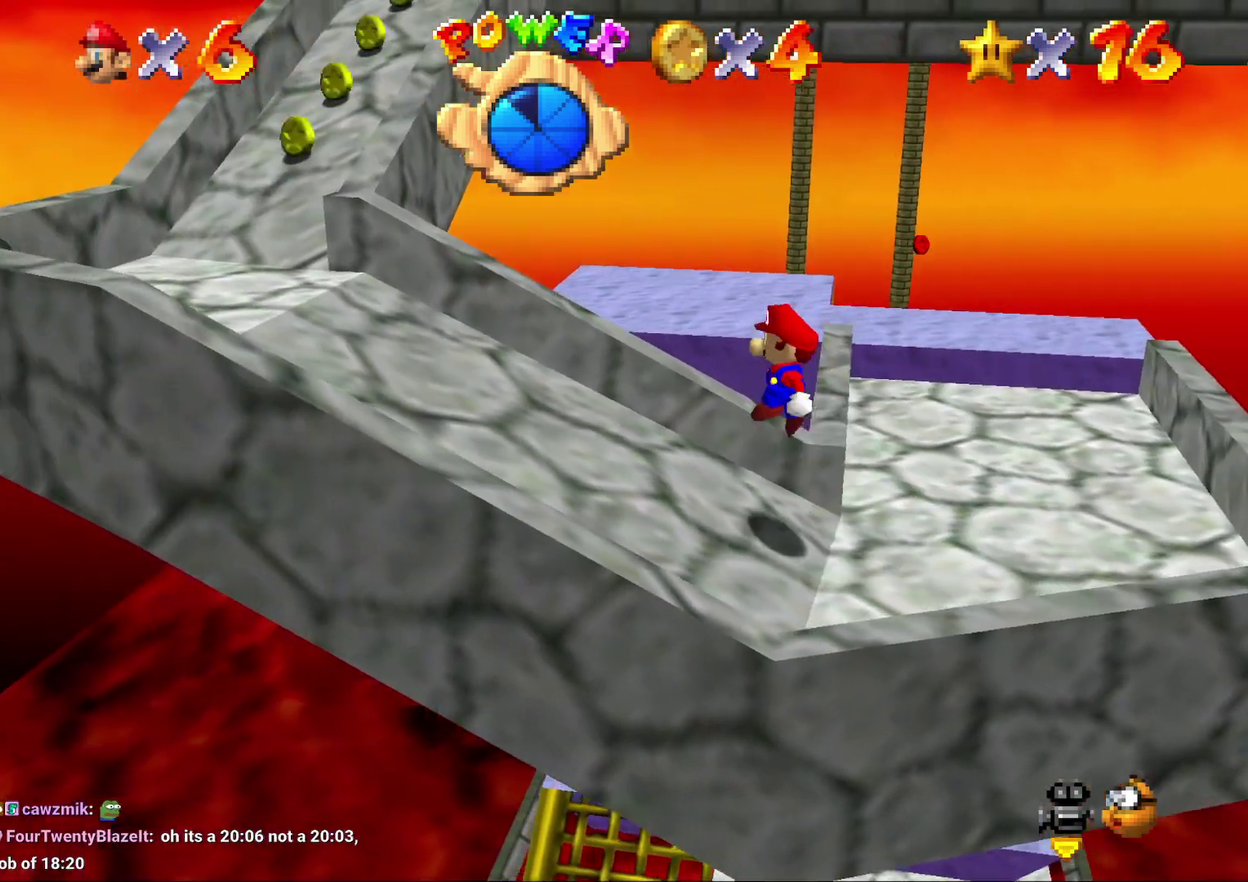
{"buttons": [], "left_stick": "left", "events": [[167, "A", "up"]]}
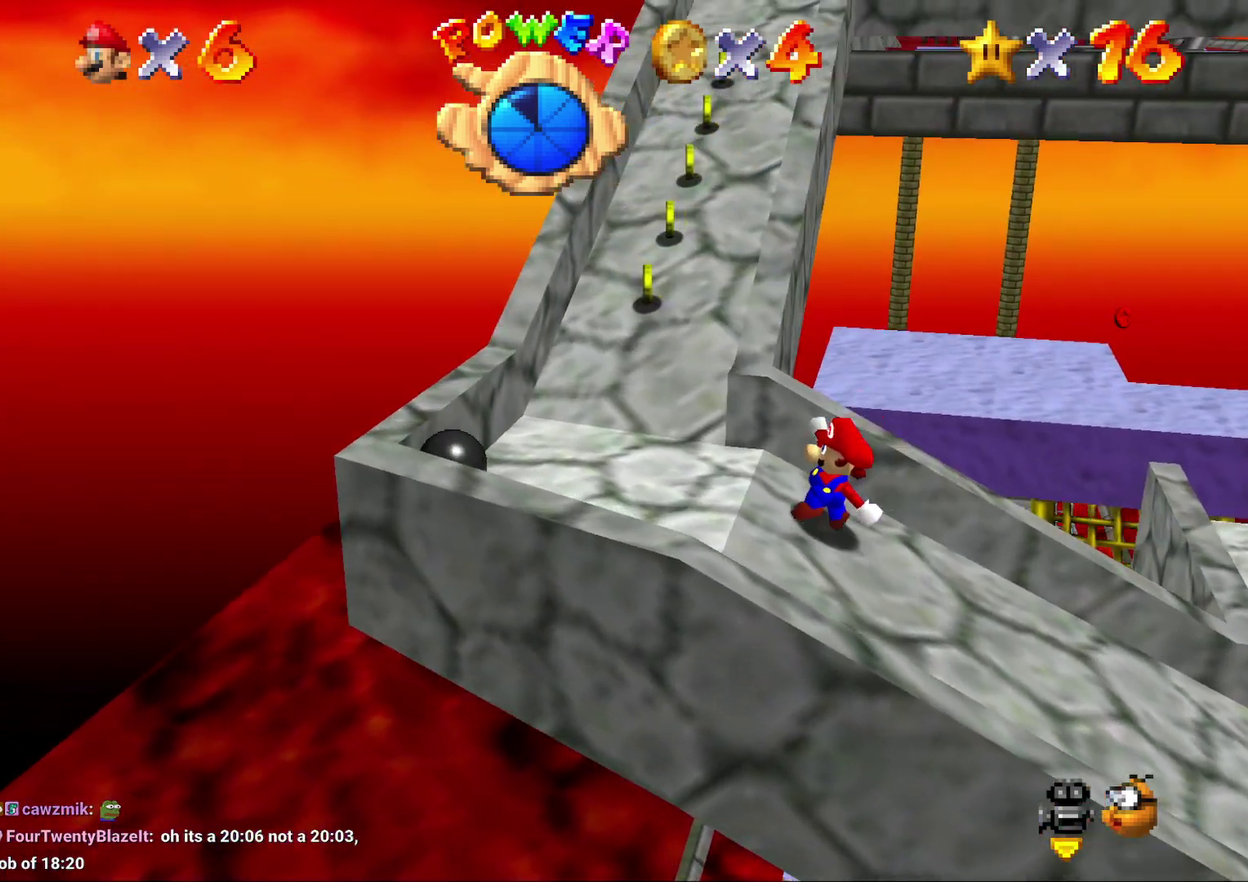
{"buttons": ["A"], "left_stick": "up", "events": [[183, "left_stick", "up-left"], [250, "left_stick", "up"], [467, "A", "down"]]}
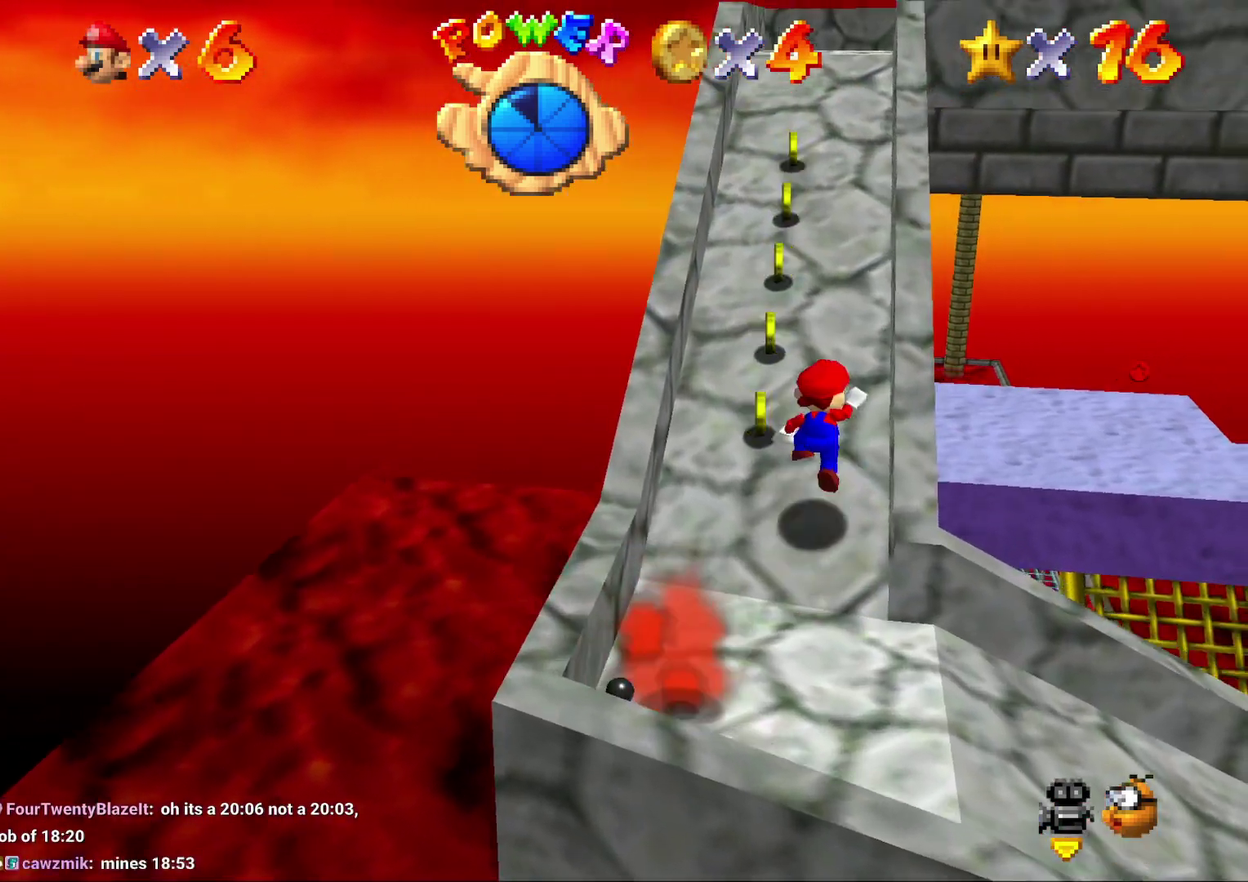
{"buttons": [], "left_stick": "up", "events": [[483, "A", "up"]]}
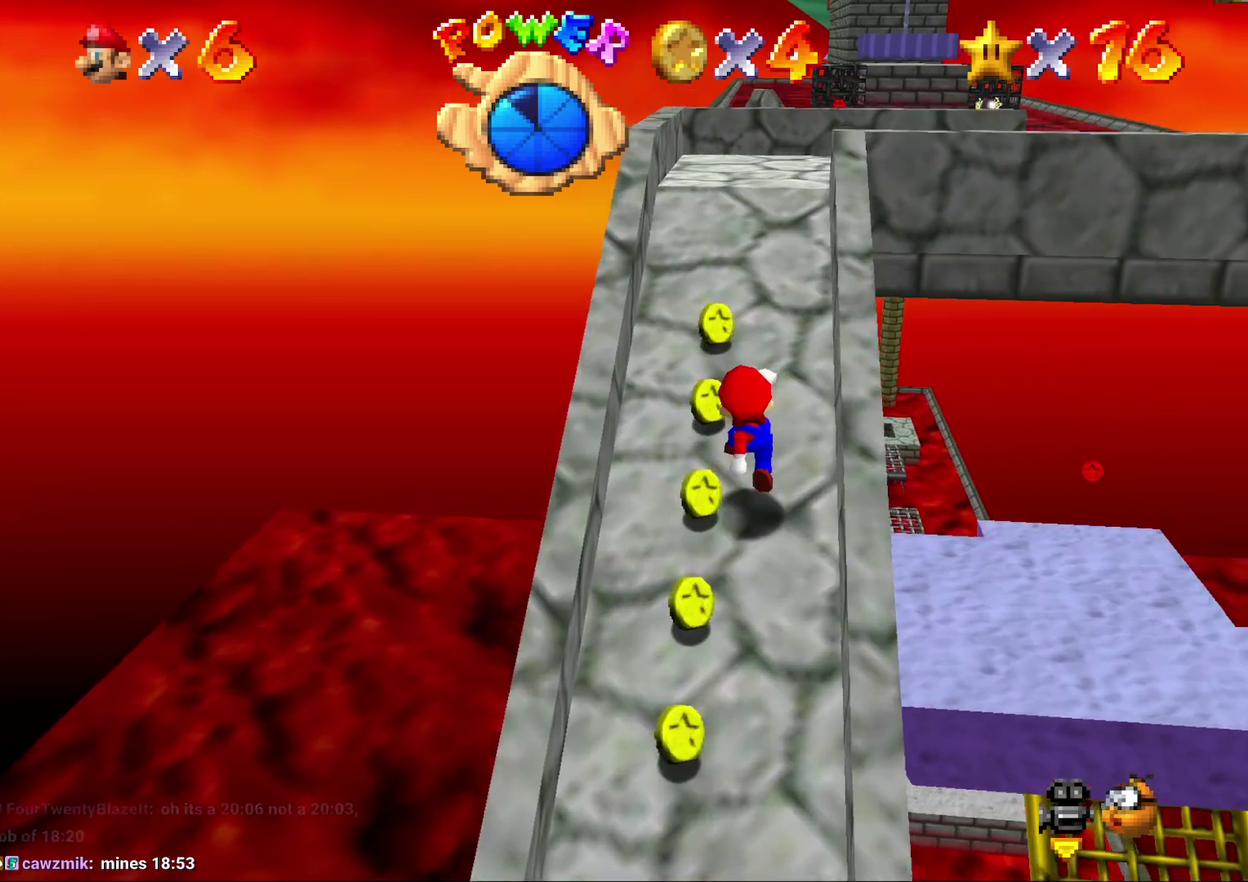
{"buttons": [], "left_stick": "up", "events": []}
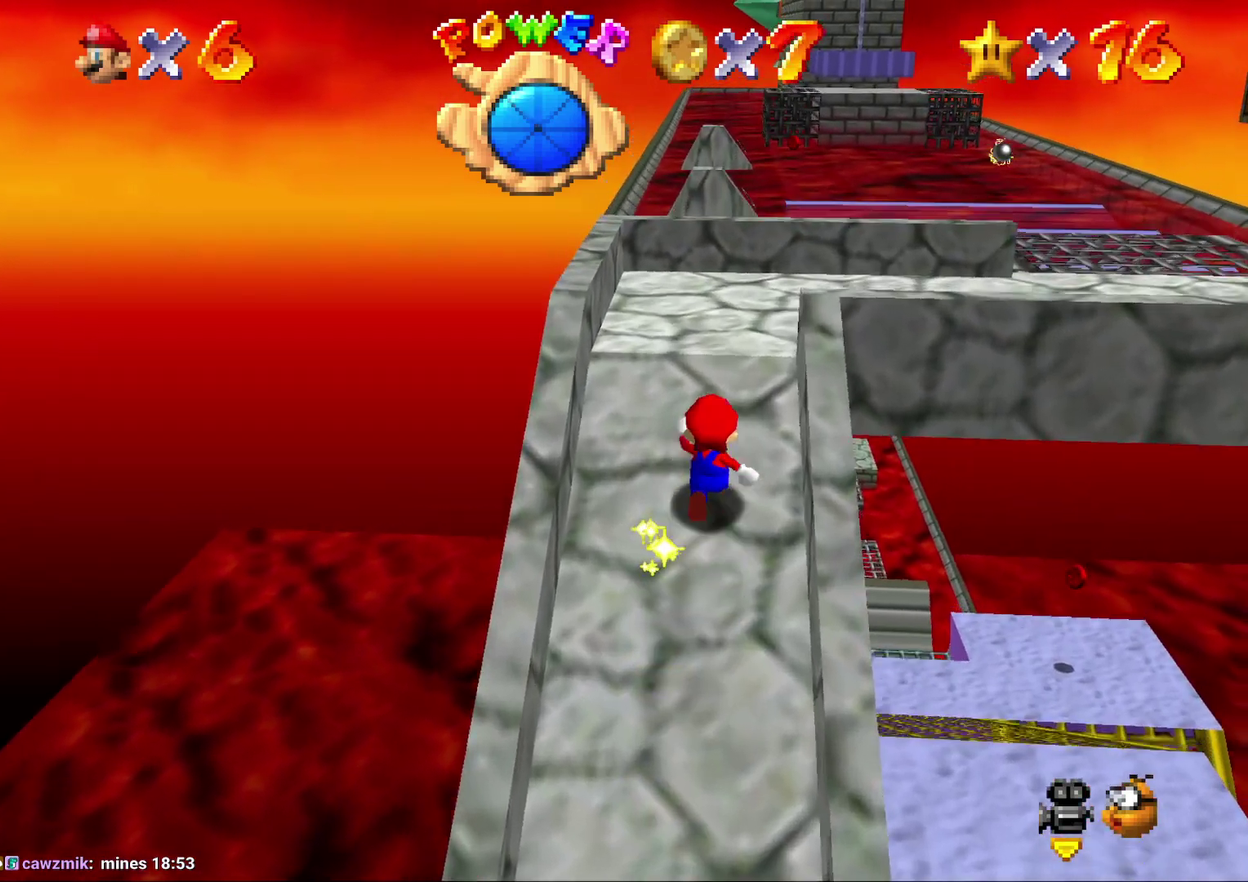
{"buttons": [], "left_stick": "up-right", "events": [[500, "left_stick", "up-right"]]}
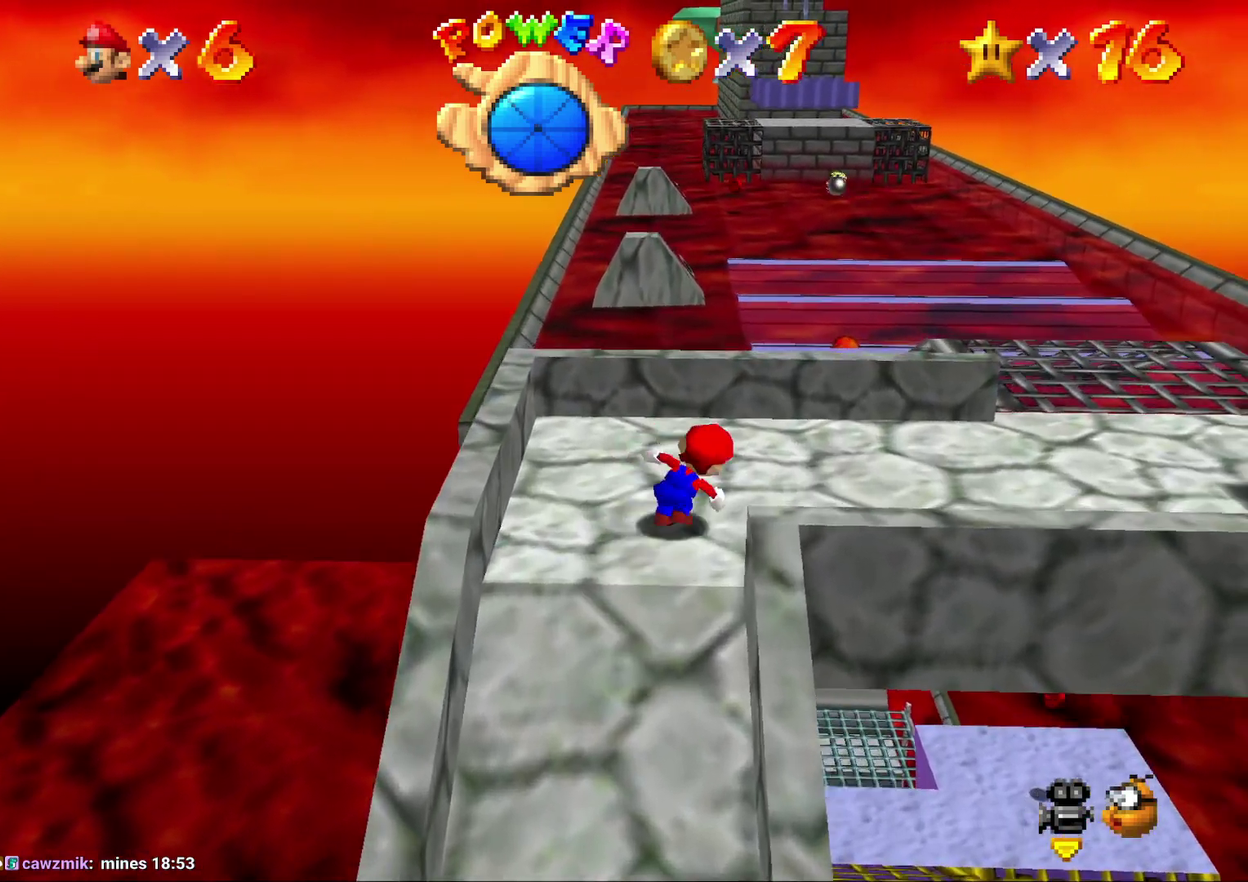
{"buttons": [], "left_stick": "right", "events": [[33, "left_stick", "right"]]}
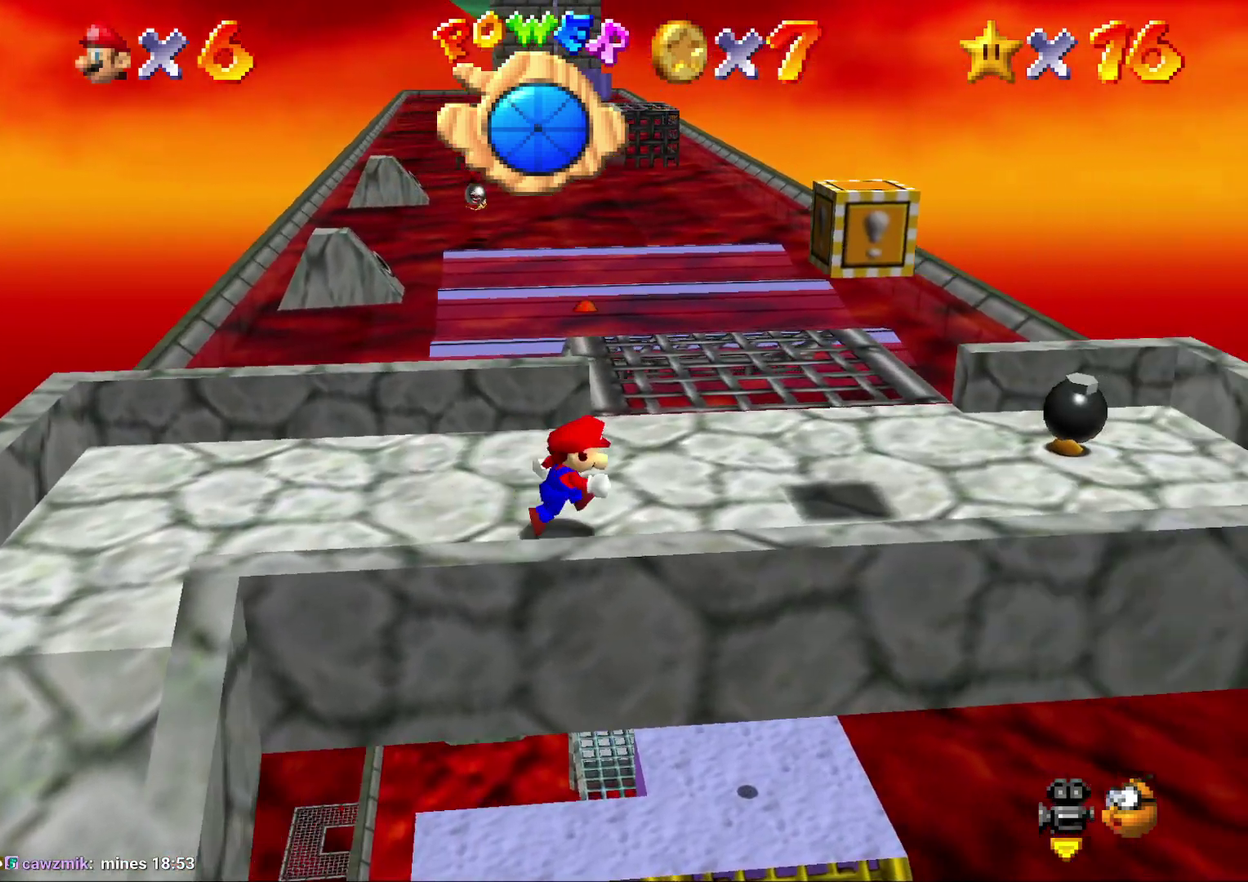
{"buttons": [], "left_stick": "up", "events": [[83, "left_stick", "up-right"], [250, "left_stick", "up"]]}
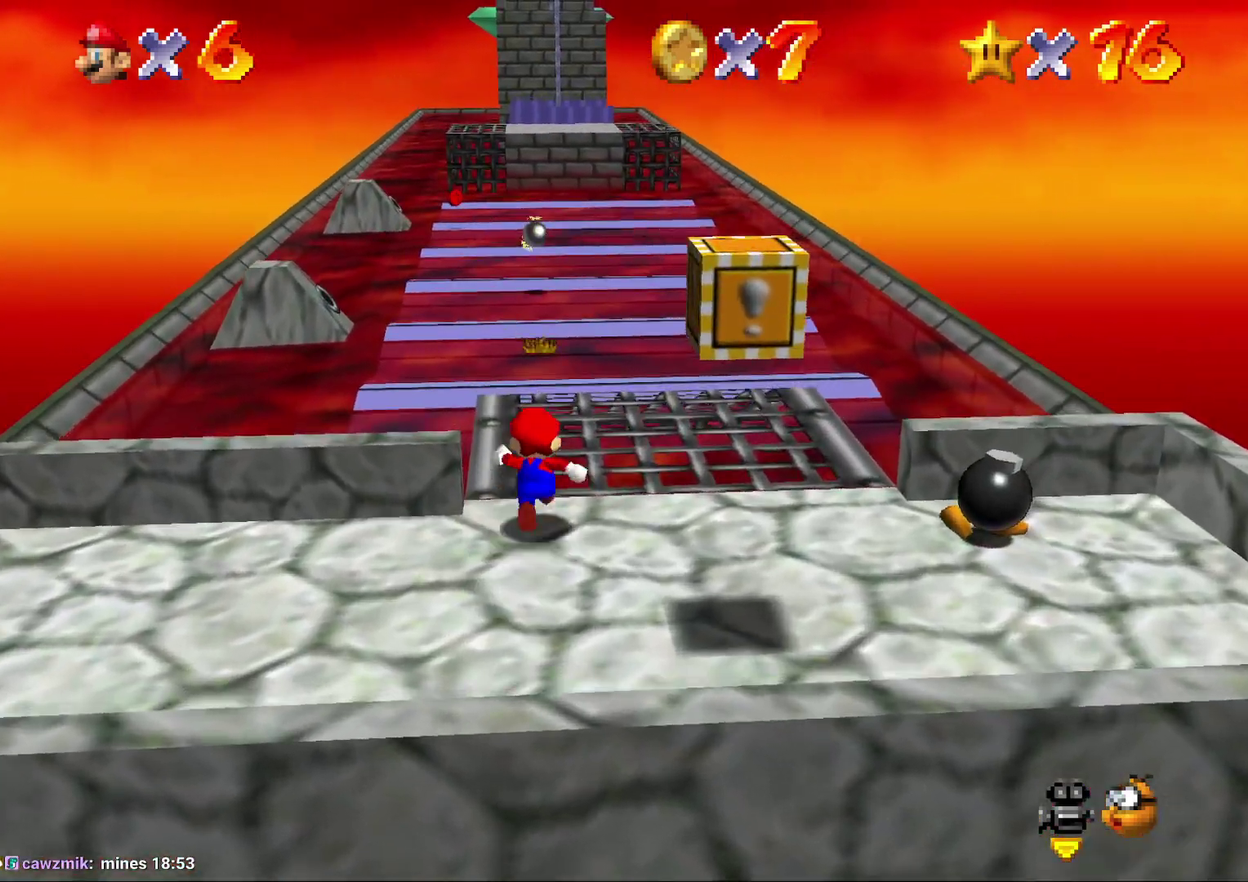
{"buttons": ["A", "Z"], "left_stick": "up", "events": [[350, "Z", "down"], [417, "A", "down"]]}
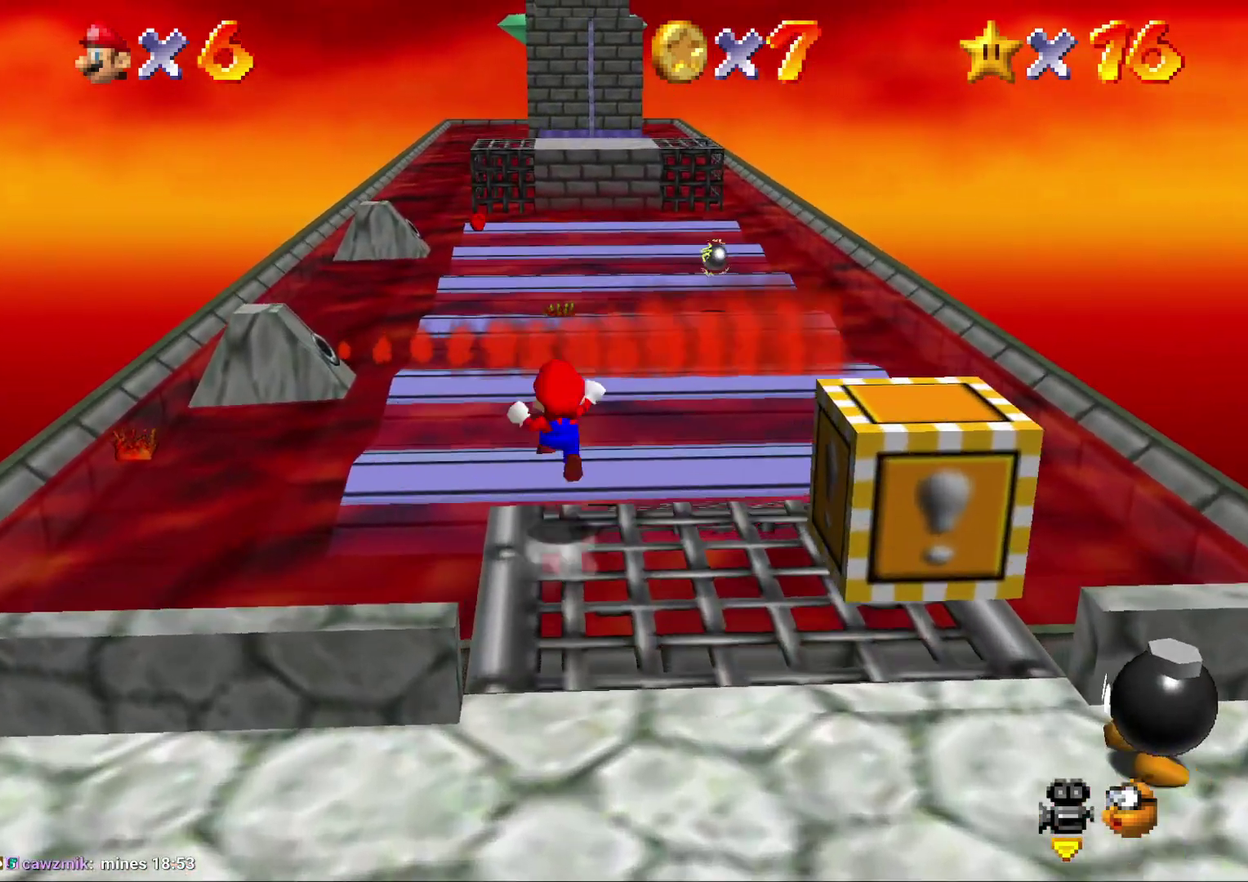
{"buttons": ["Z"], "left_stick": "up-right", "events": [[133, "A", "up"], [233, "A", "down"], [300, "left_stick", "up-right"], [333, "A", "up"], [433, "A", "down"], [500, "A", "up"]]}
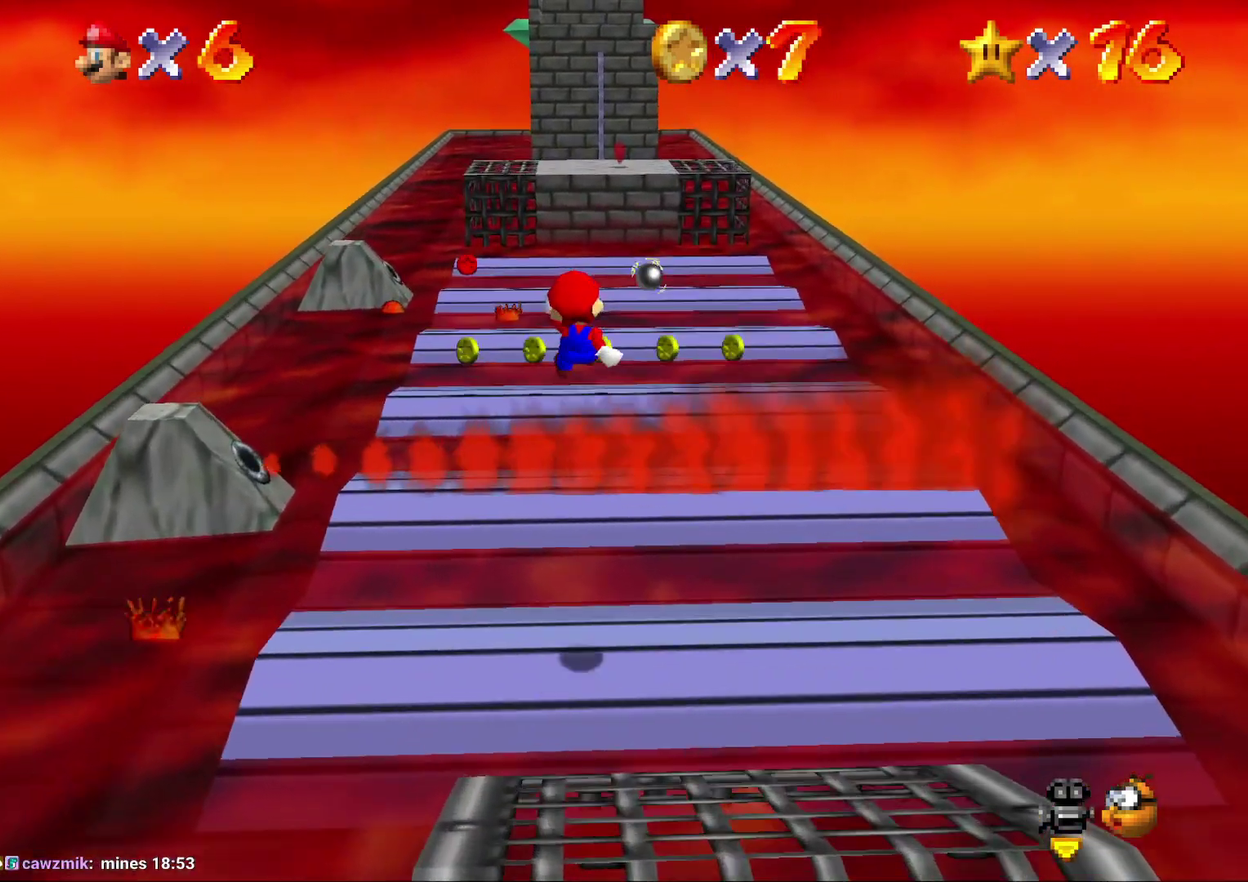
{"buttons": [], "left_stick": "up", "events": [[100, "left_stick", "up"], [133, "A", "down"], [250, "A", "up"], [433, "Z", "up"]]}
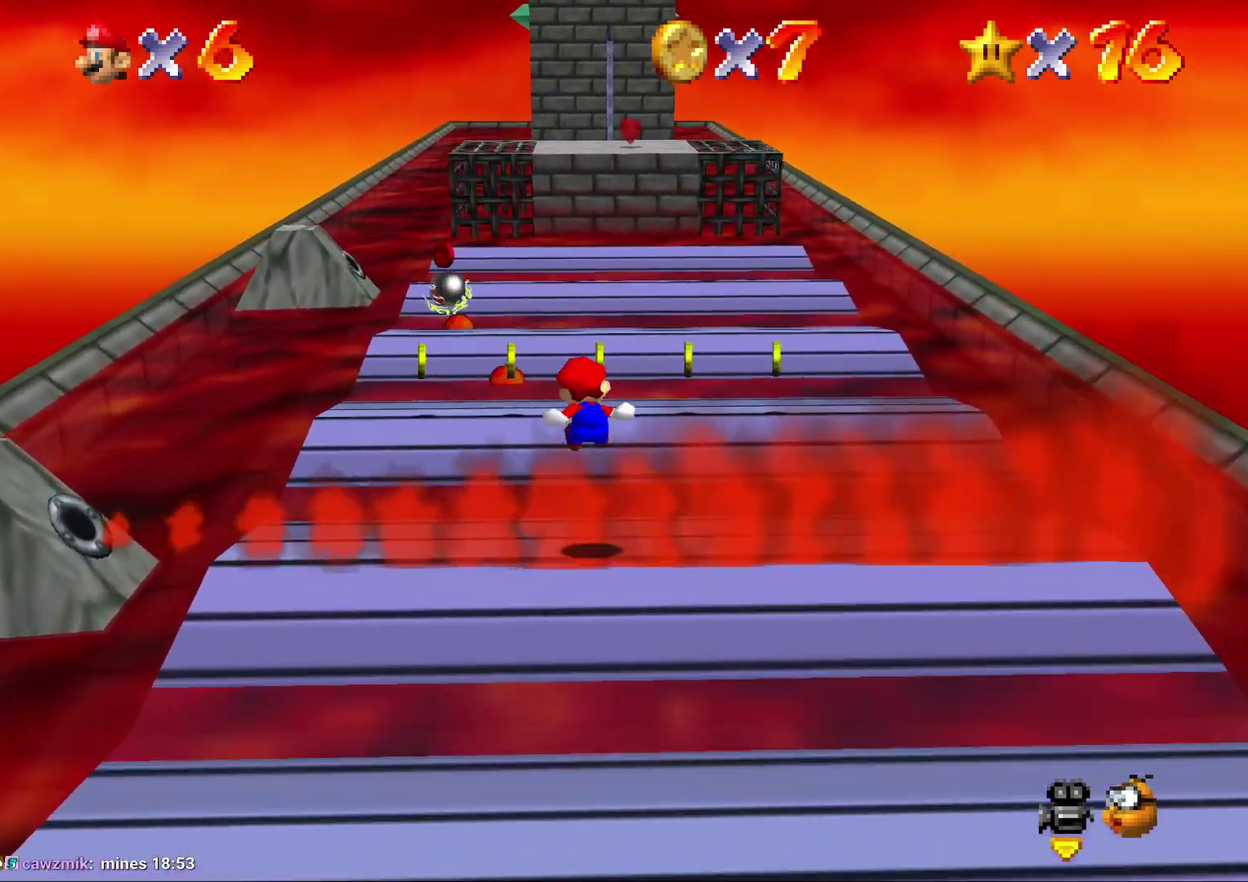
{"buttons": ["Z"], "left_stick": "up", "events": [[483, "Z", "down"]]}
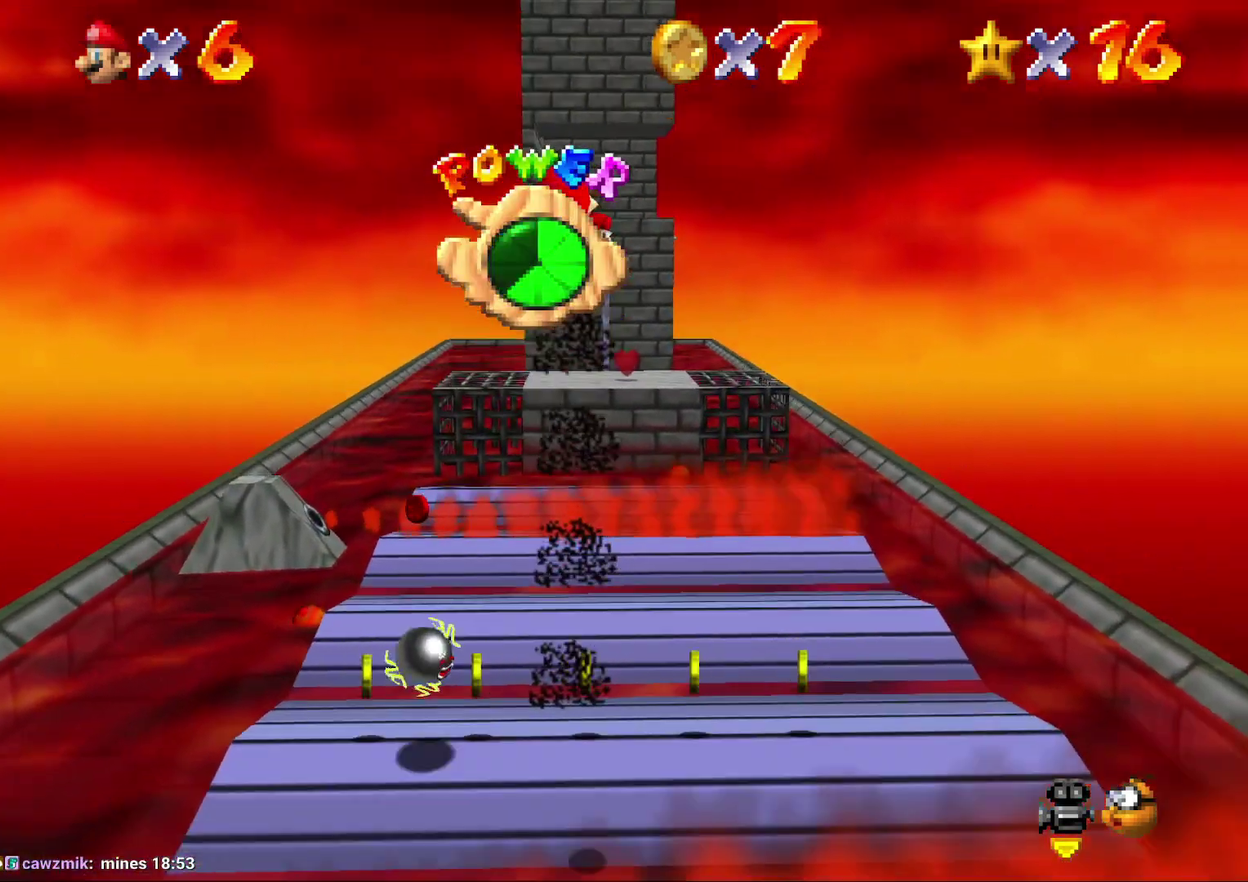
{"buttons": [], "left_stick": "right", "events": [[50, "Z", "up"], [383, "left_stick", "up-right"], [483, "left_stick", "right"]]}
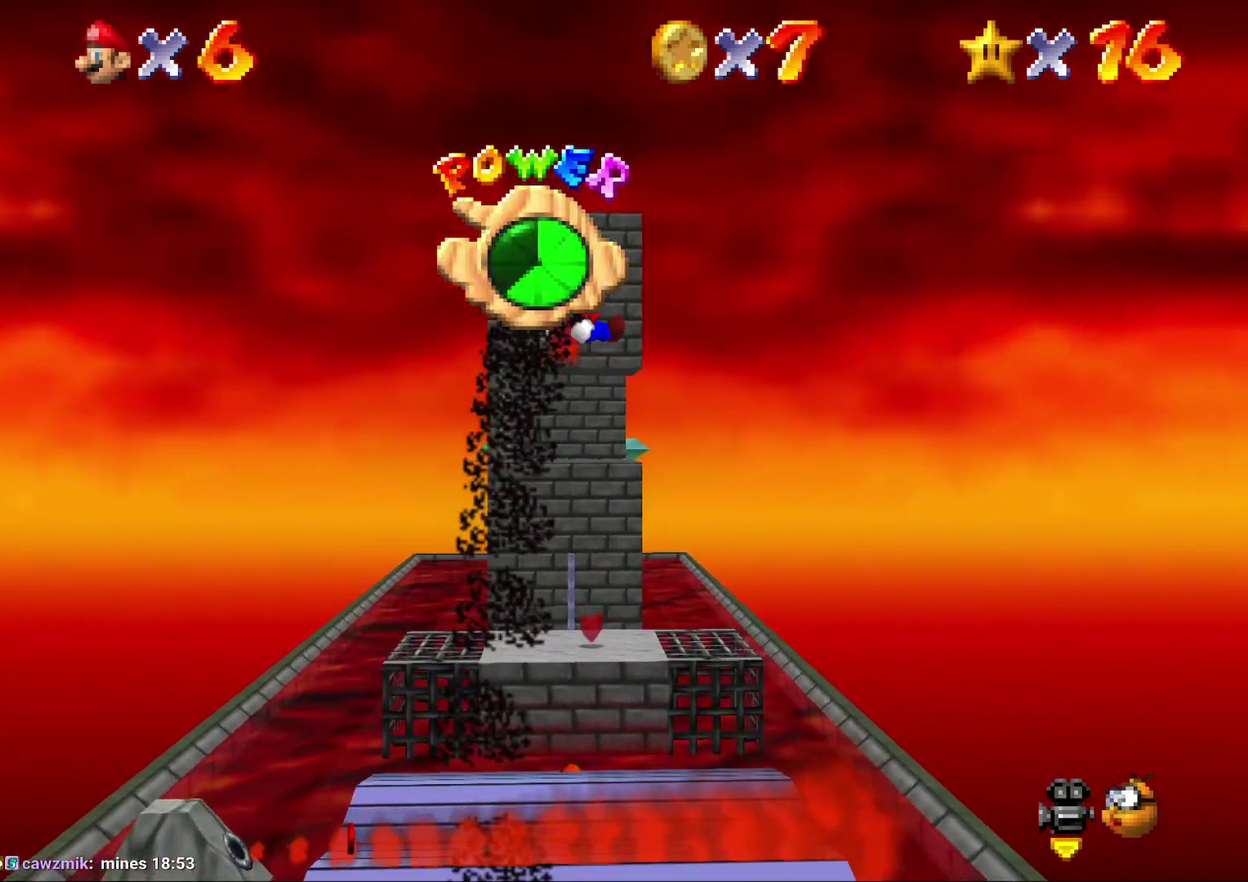
{"buttons": [], "left_stick": "up-left", "events": [[300, "left_stick", "up"], [417, "left_stick", "up-left"]]}
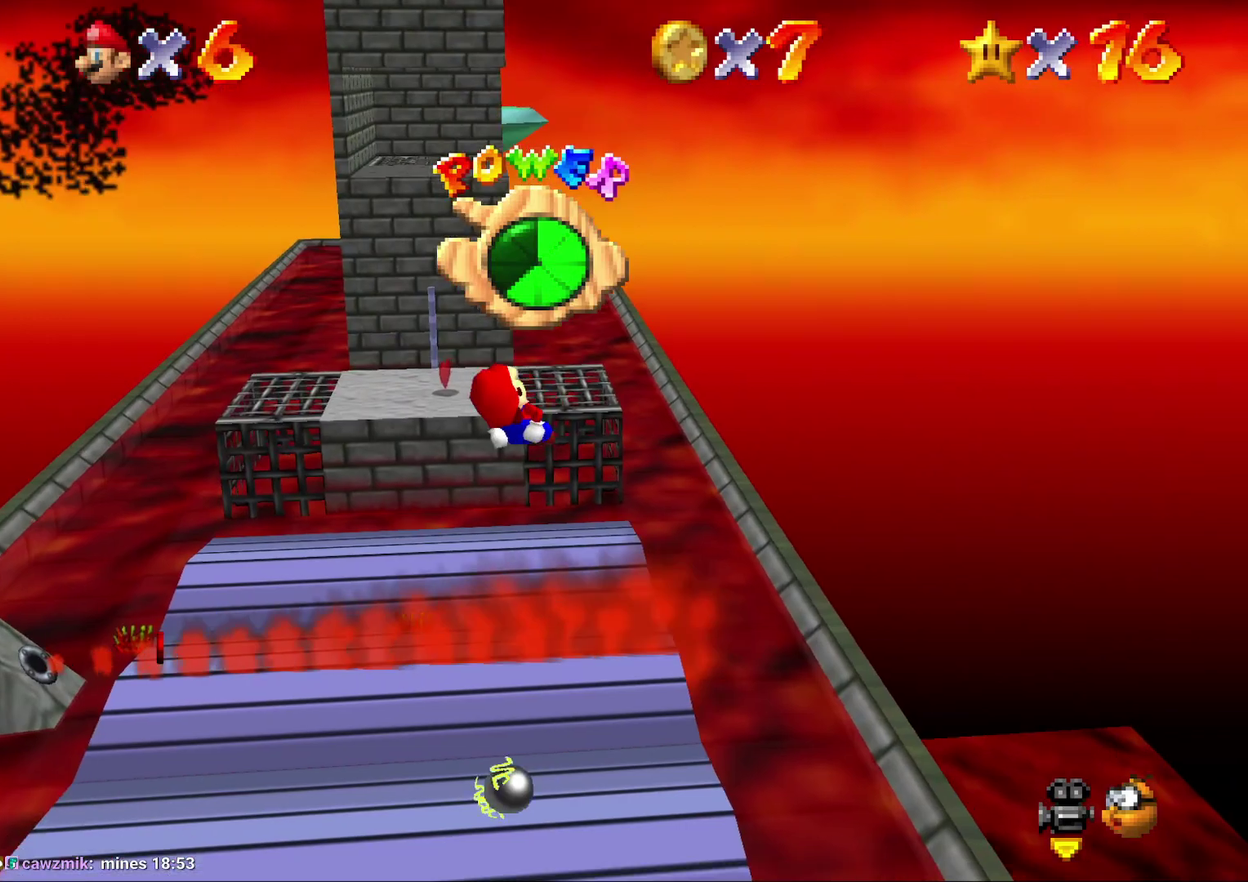
{"buttons": [], "left_stick": "left", "events": [[33, "left_stick", "left"]]}
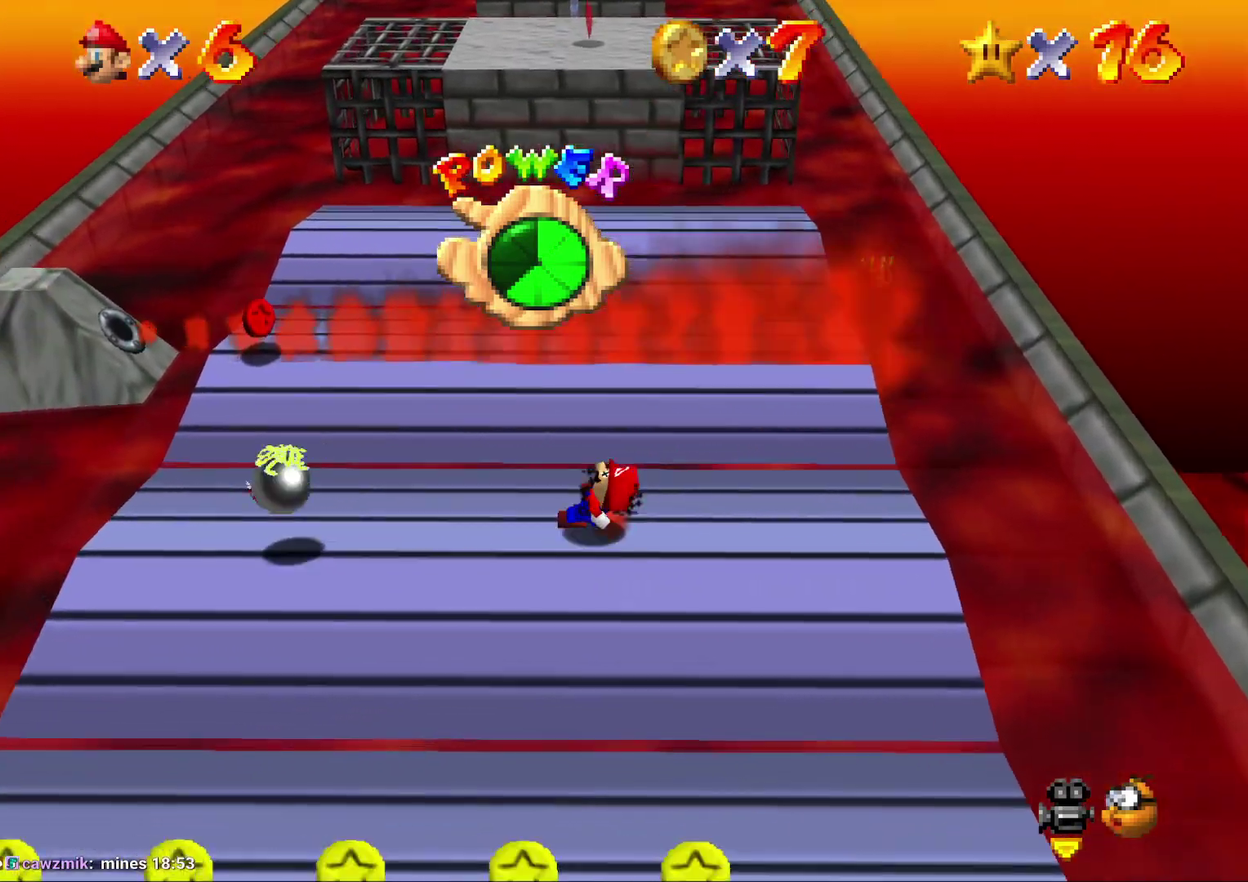
{"buttons": [], "left_stick": "down", "events": [[117, "left_stick", "down-left"], [483, "left_stick", "down"]]}
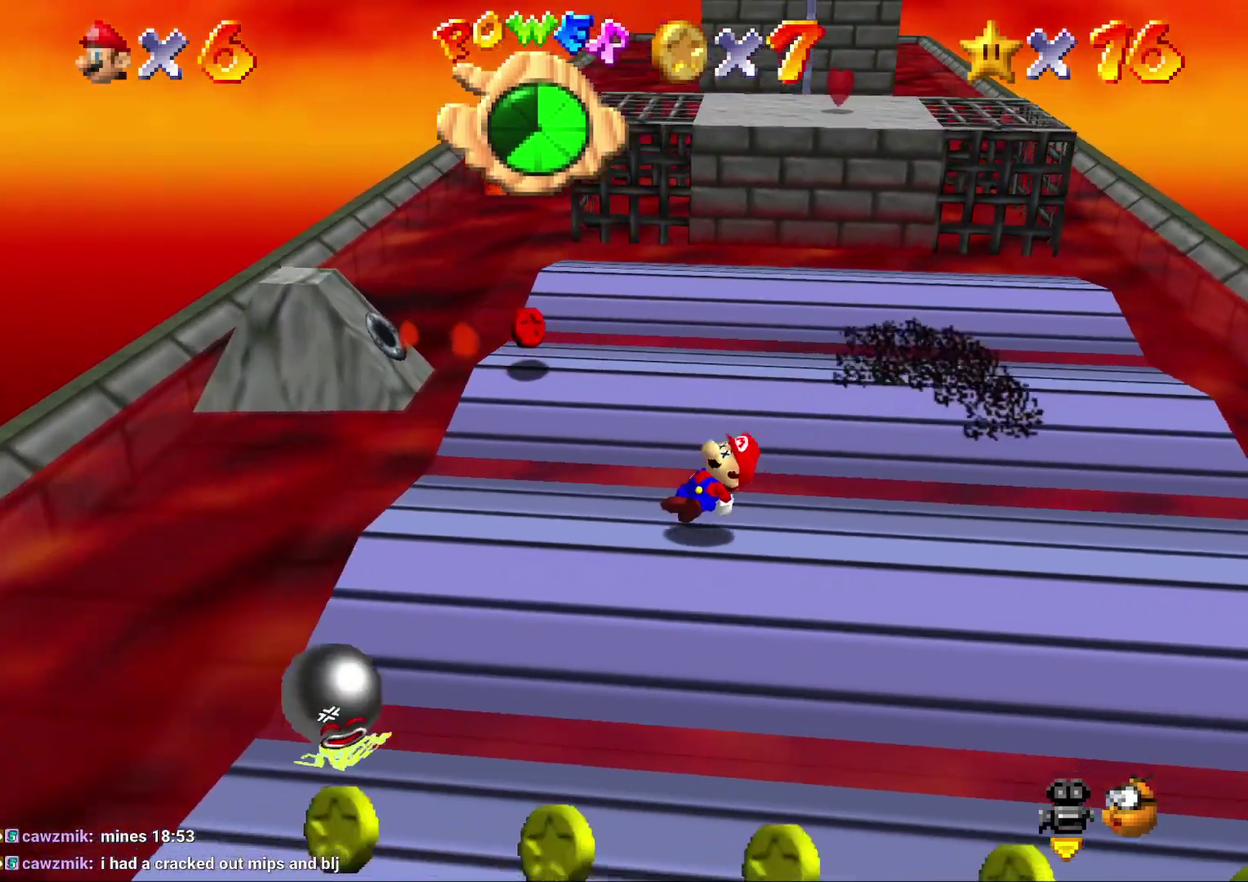
{"buttons": [], "left_stick": "right", "events": [[100, "left_stick", "down-right"], [233, "left_stick", "right"]]}
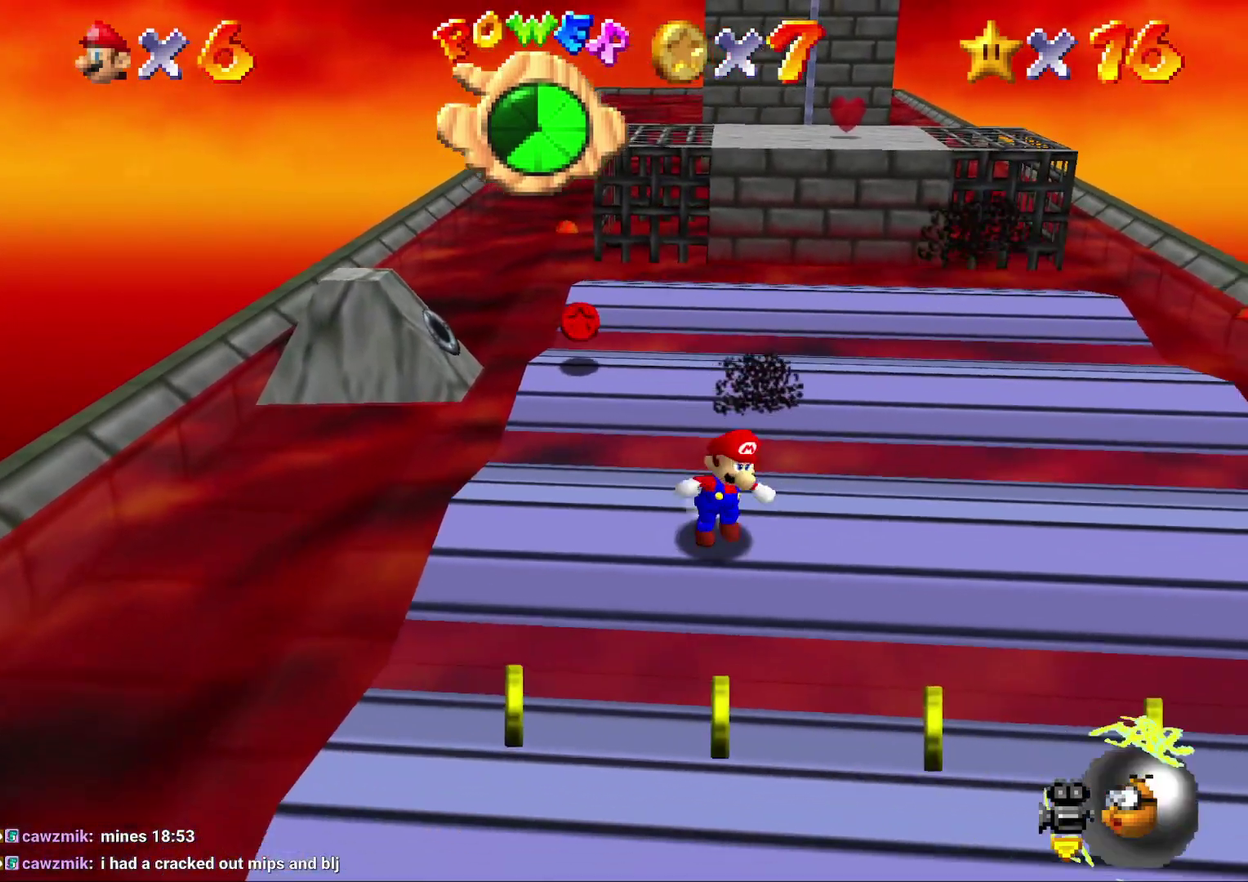
{"buttons": [], "left_stick": "up", "events": [[50, "left_stick", "up-right"], [100, "left_stick", "up"]]}